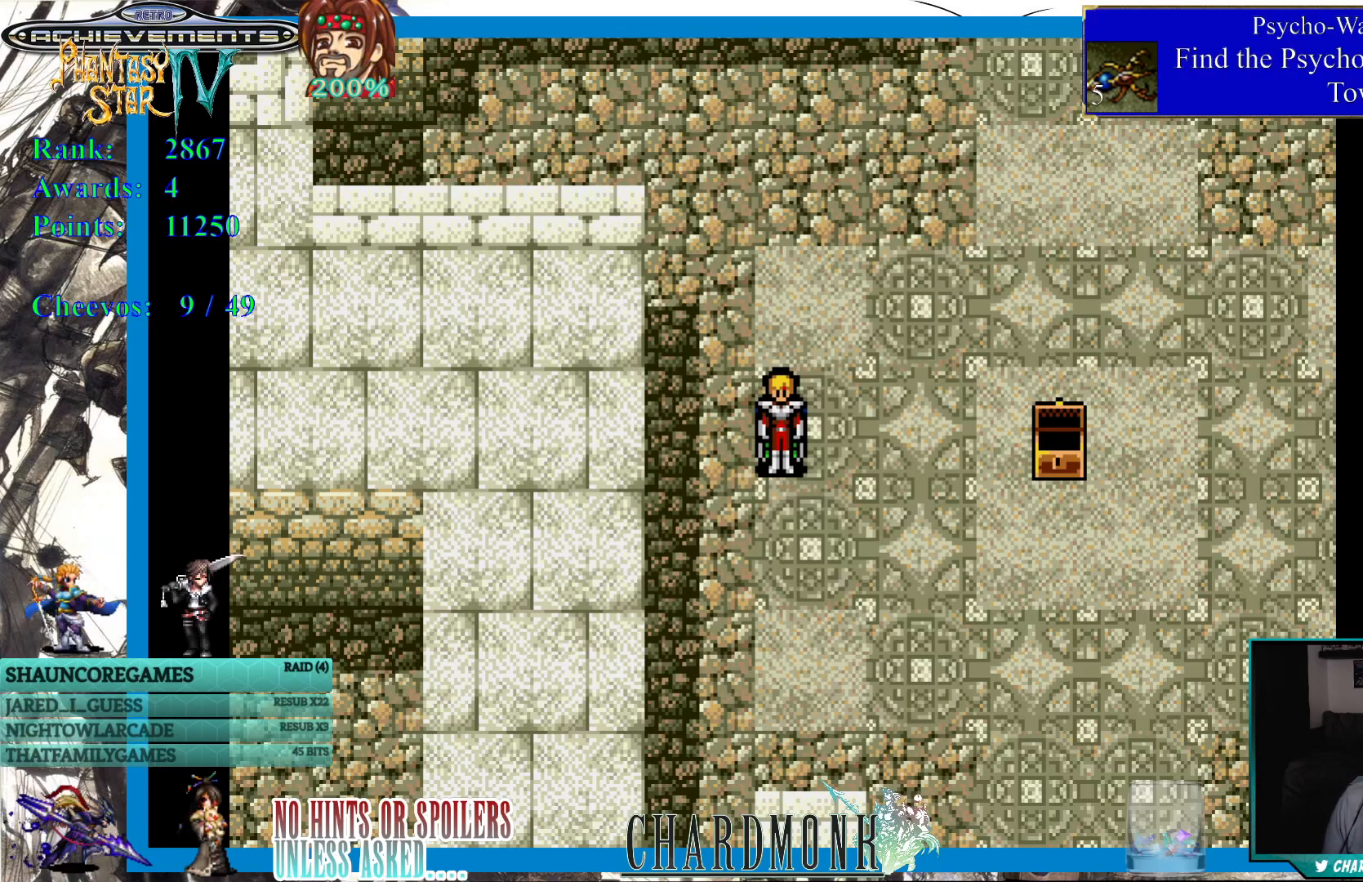
Gameplay with a controller (PlayStation layout); each line is a JSON object with the inputs held at the frame after it. "events" lists button and stick changes between this image and that frame as [ms after this image, input, new state], when the widget could be followed in between. Not read: L3 R3.
{"buttons": ["DPAD_UP"], "left_stick": "center", "right_stick": "center", "events": [[233, "DPAD_UP", "down"]]}
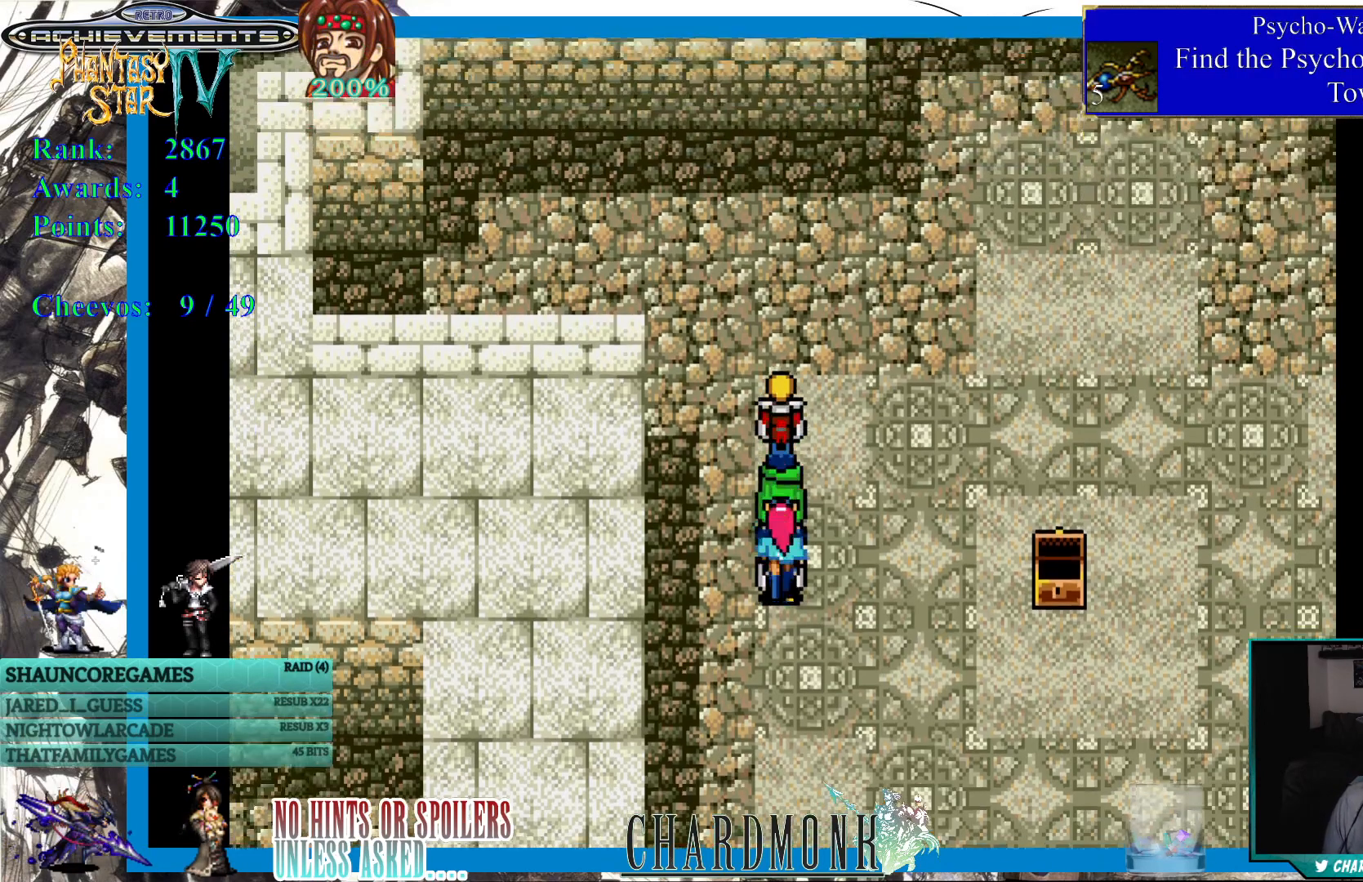
{"buttons": ["DPAD_UP", "DPAD_RIGHT"], "left_stick": "center", "right_stick": "center", "events": [[300, "DPAD_UP", "up"], [483, "DPAD_RIGHT", "down"], [500, "DPAD_UP", "down"]]}
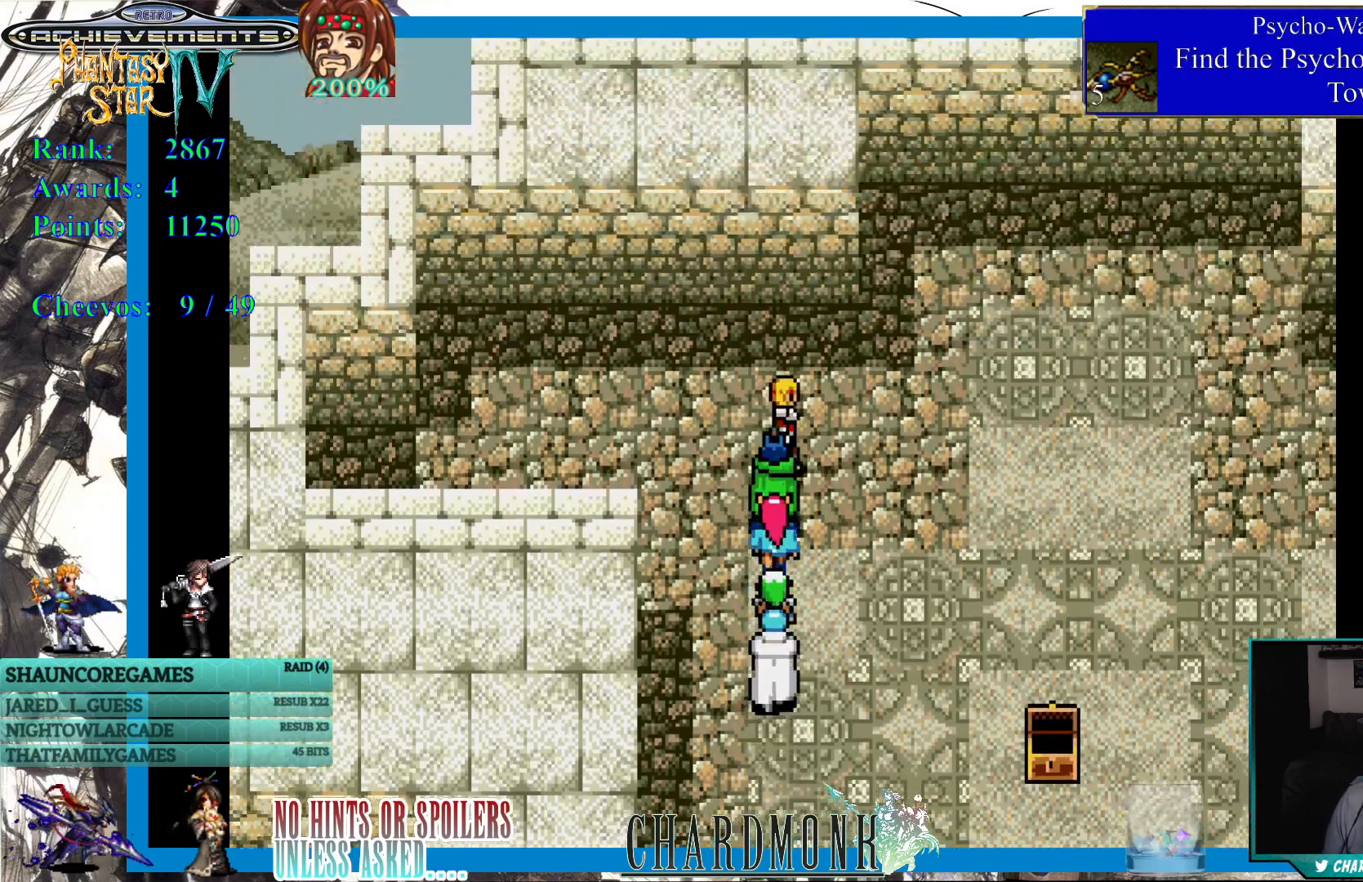
{"buttons": ["DPAD_DOWN"], "left_stick": "center", "right_stick": "center", "events": [[17, "DPAD_UP", "up"], [250, "DPAD_RIGHT", "up"], [383, "DPAD_DOWN", "down"]]}
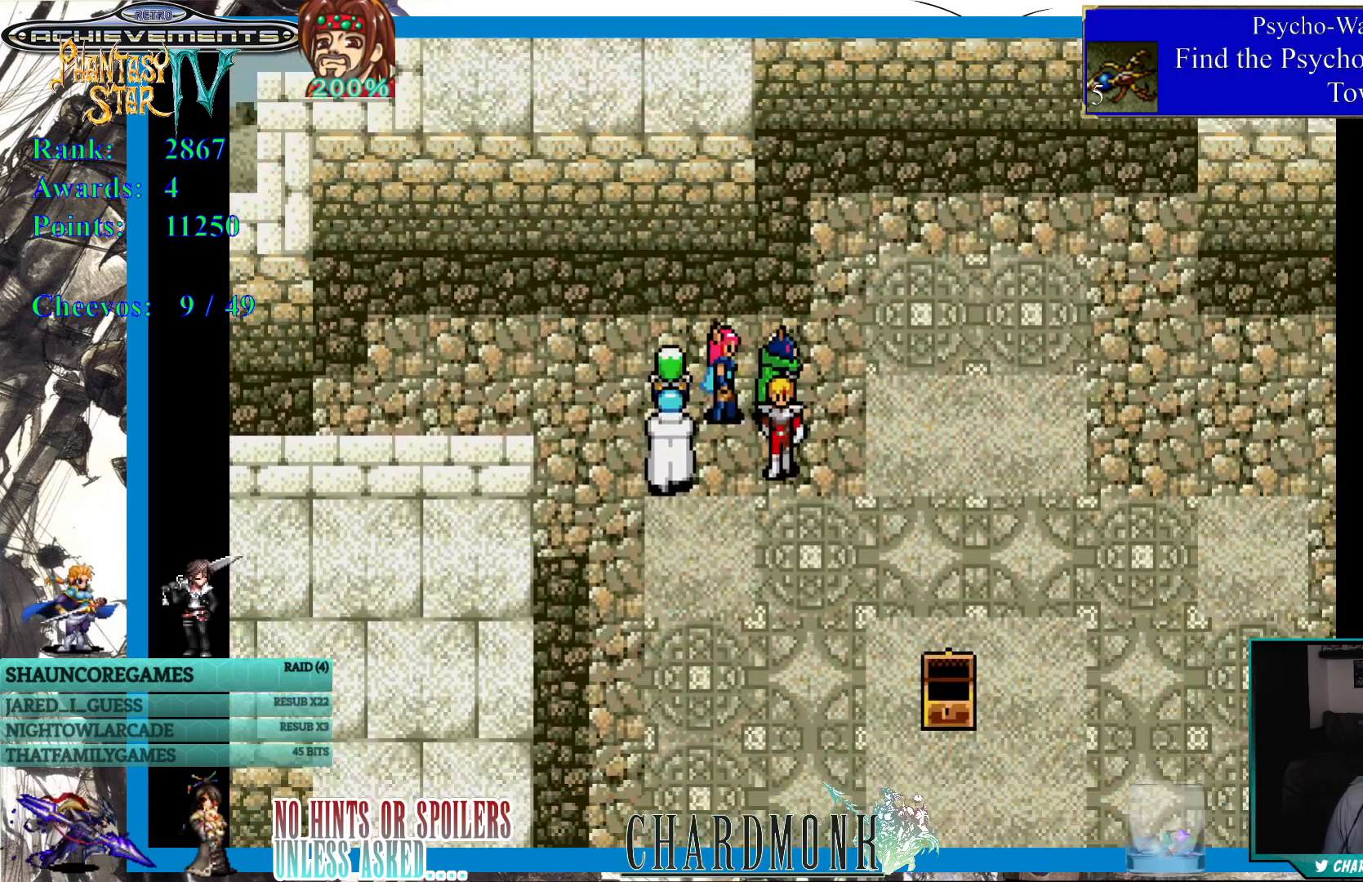
{"buttons": ["DPAD_DOWN"], "left_stick": "center", "right_stick": "center", "events": []}
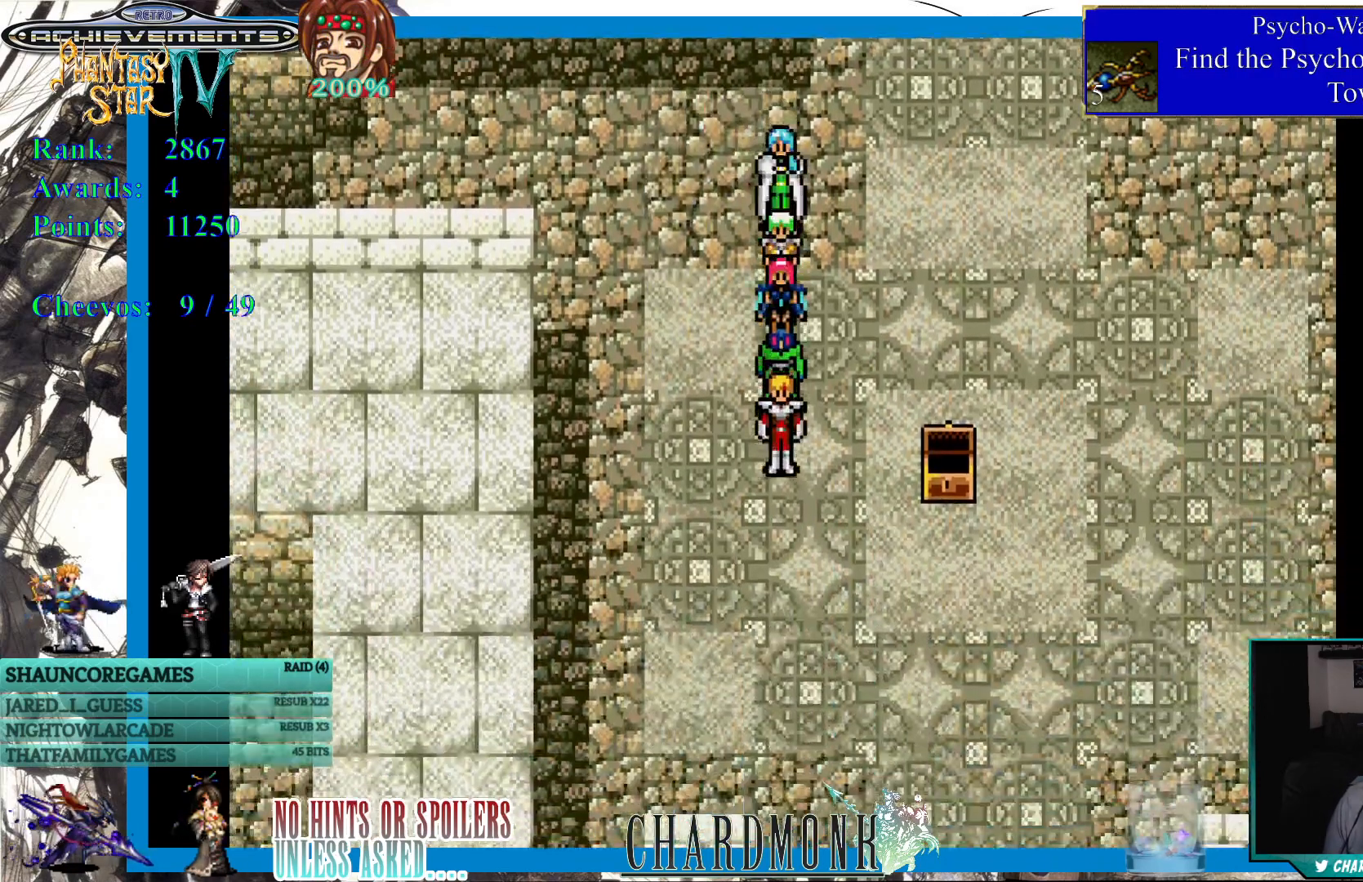
{"buttons": ["DPAD_DOWN"], "left_stick": "center", "right_stick": "center", "events": []}
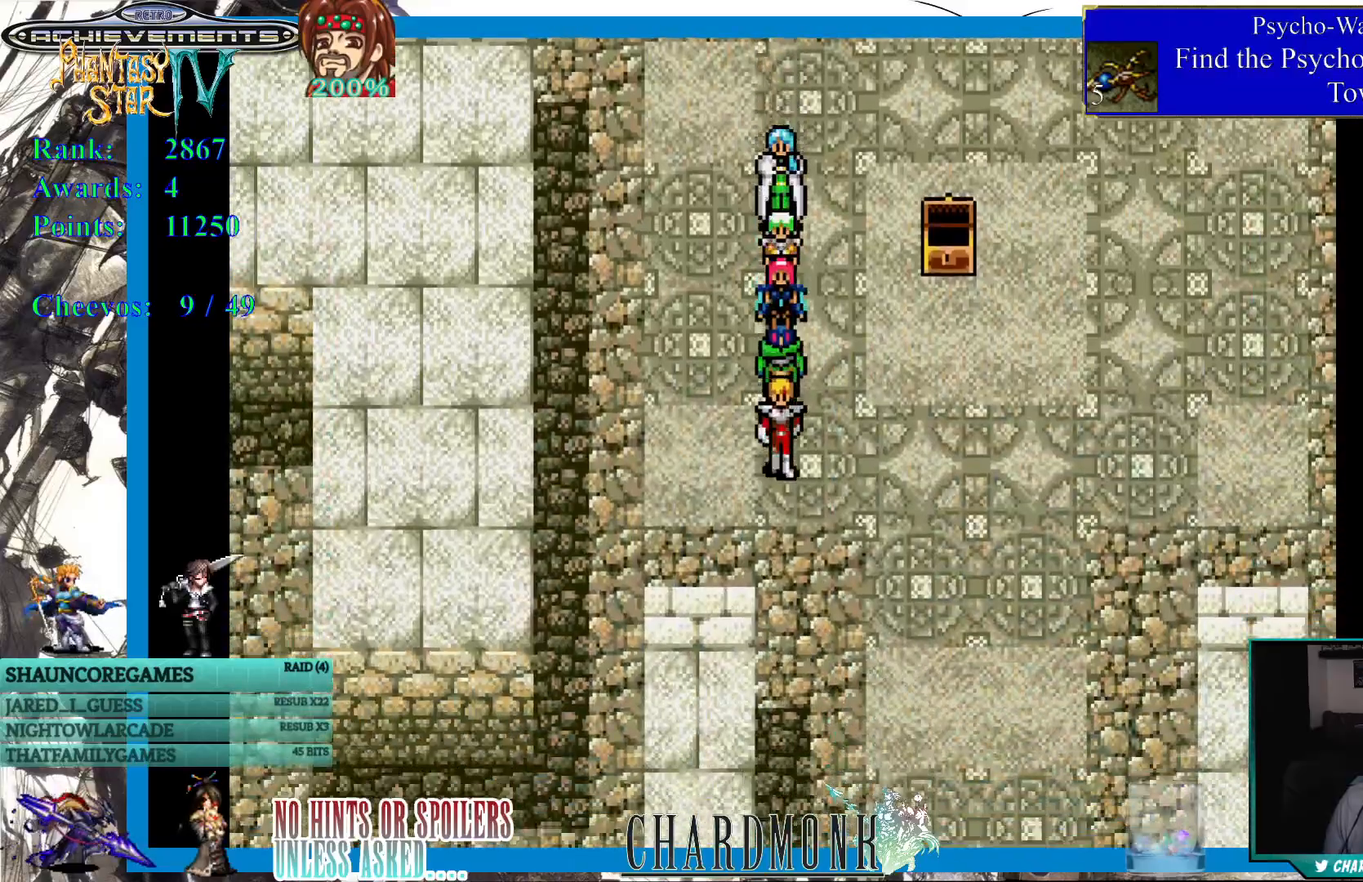
{"buttons": ["DPAD_LEFT"], "left_stick": "center", "right_stick": "center", "events": [[150, "DPAD_LEFT", "down"], [200, "DPAD_DOWN", "up"]]}
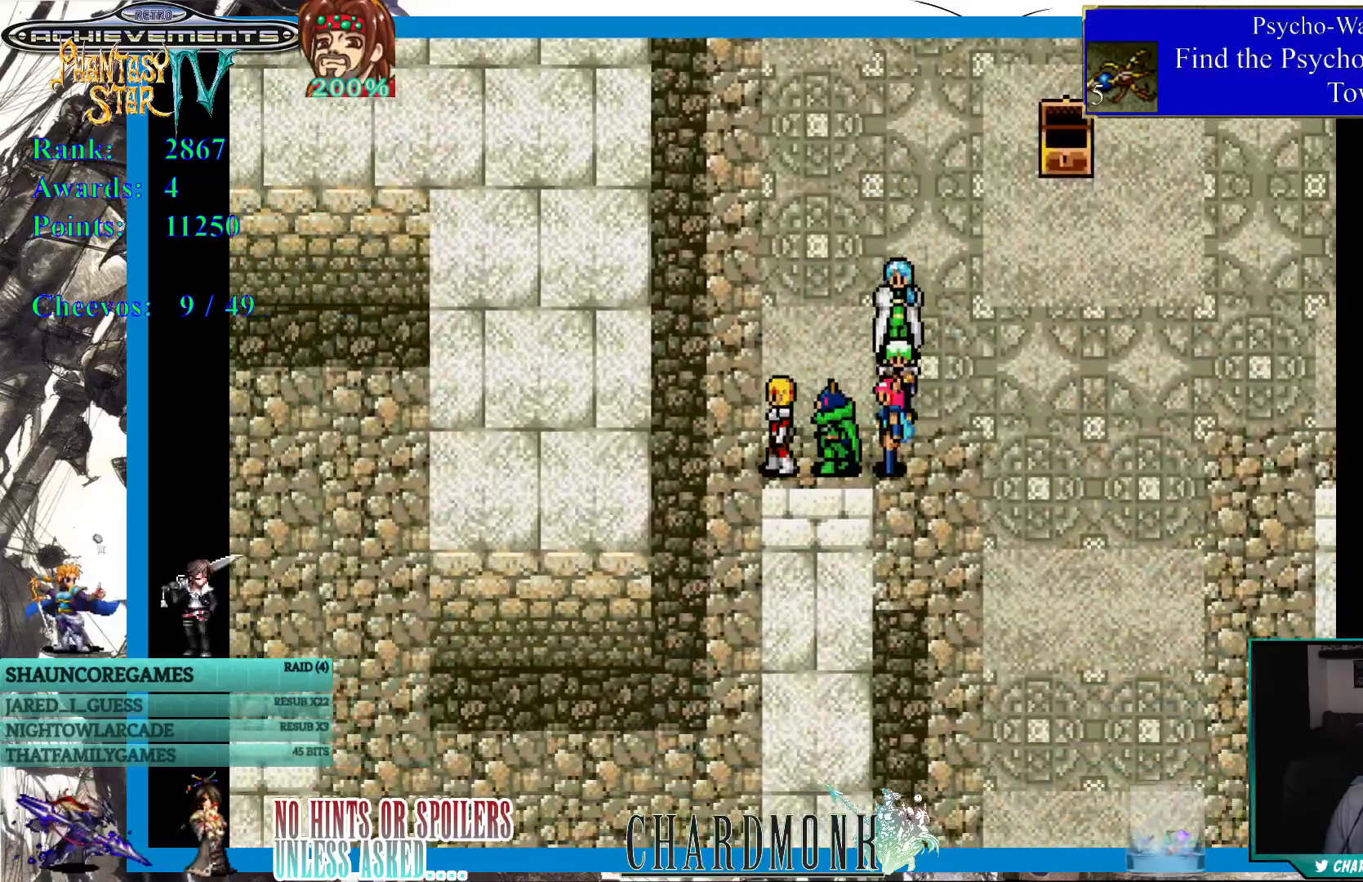
{"buttons": ["DPAD_DOWN"], "left_stick": "center", "right_stick": "center", "events": [[100, "DPAD_DOWN", "down"], [200, "DPAD_LEFT", "up"]]}
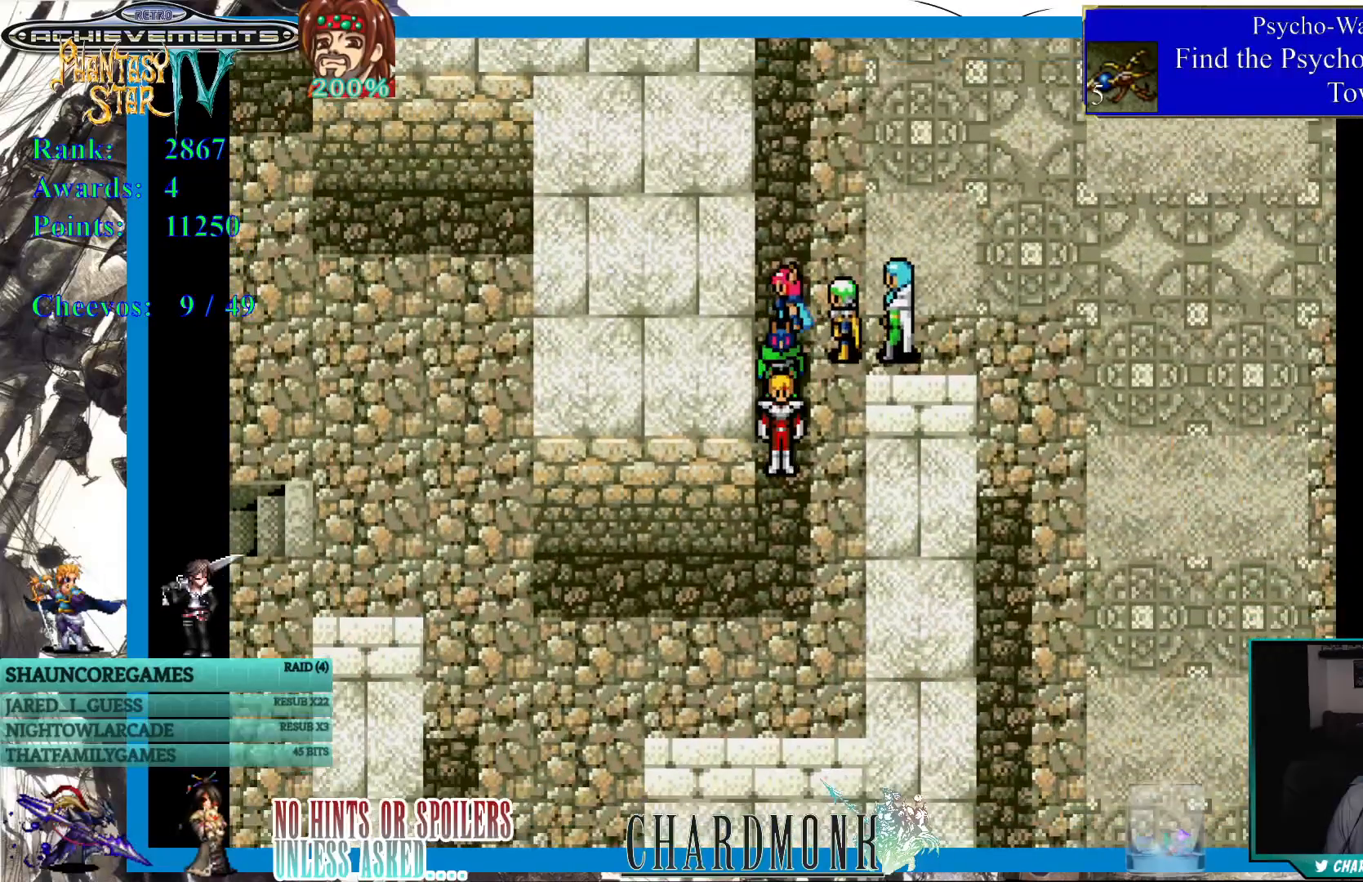
{"buttons": ["DPAD_DOWN", "DPAD_LEFT"], "left_stick": "center", "right_stick": "center", "events": [[417, "DPAD_LEFT", "down"]]}
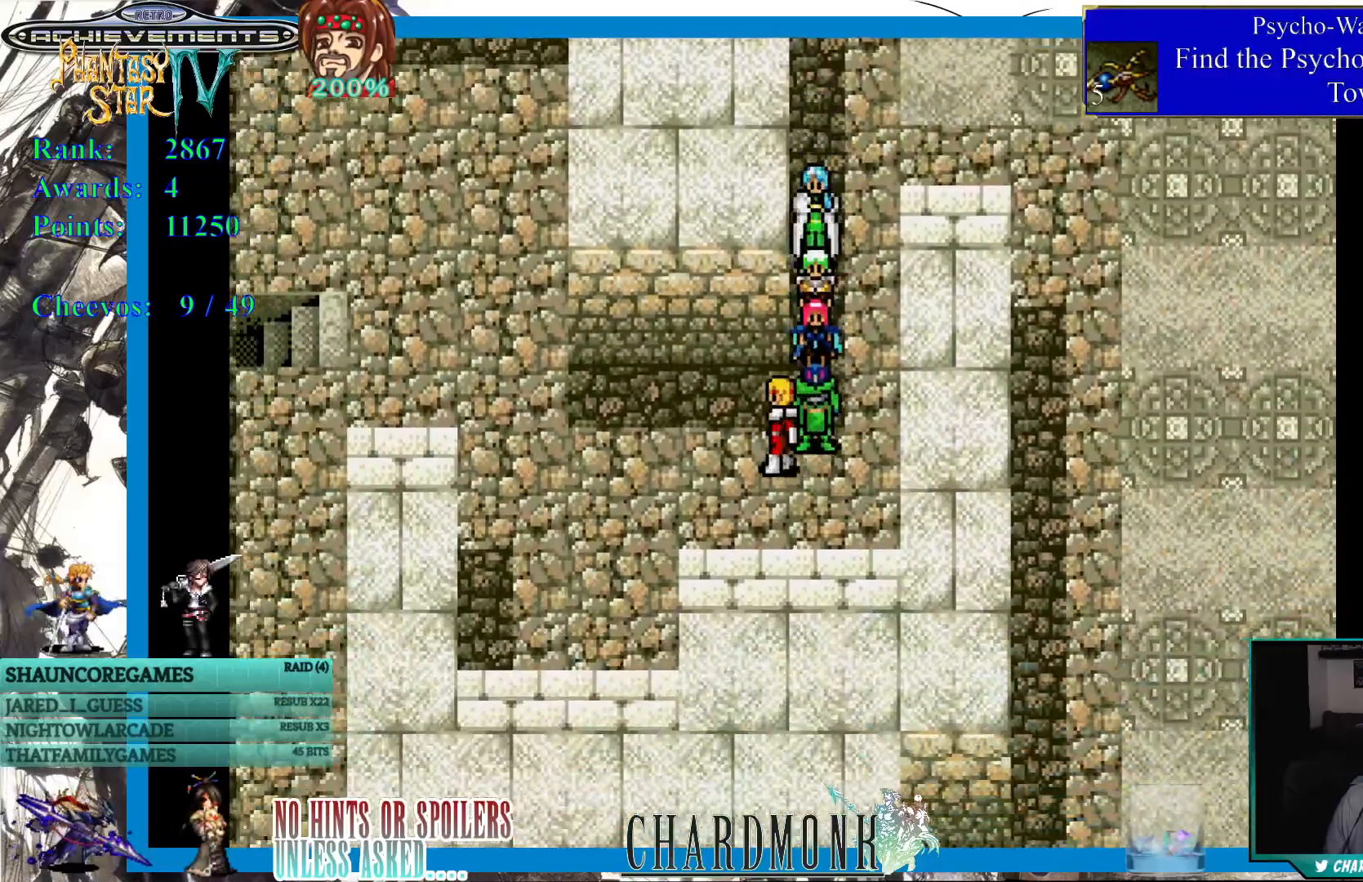
{"buttons": ["DPAD_DOWN", "DPAD_LEFT"], "left_stick": "center", "right_stick": "center", "events": []}